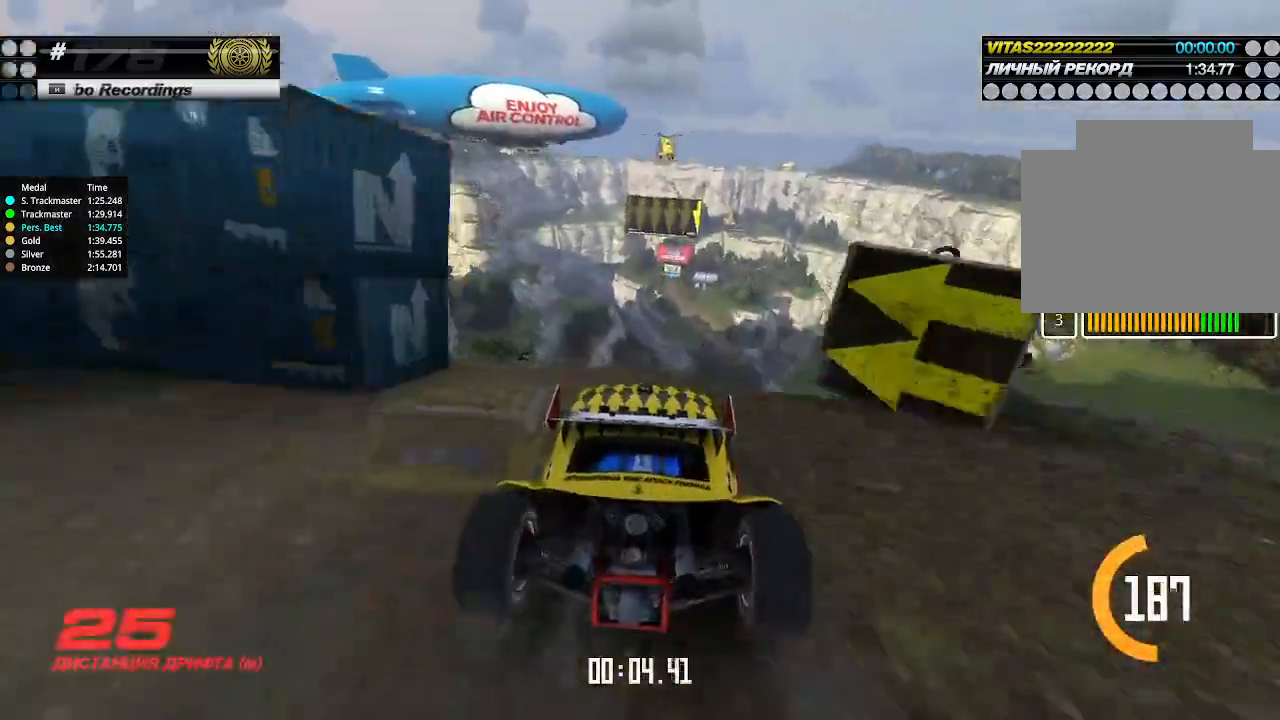
Gameplay with keyboard; each line is a JSON object with the keys held at the frame after it. "events" lists presses ("down") and releases ("up") of "down", "left", "right" and "up" between this image and that frame as [ms after this image, input, new state], when the widget could be followed in between. No other keys are recorded. Mouse input is not recorded.
{"keys": ["left", "up"], "events": [[433, "left", "down"]]}
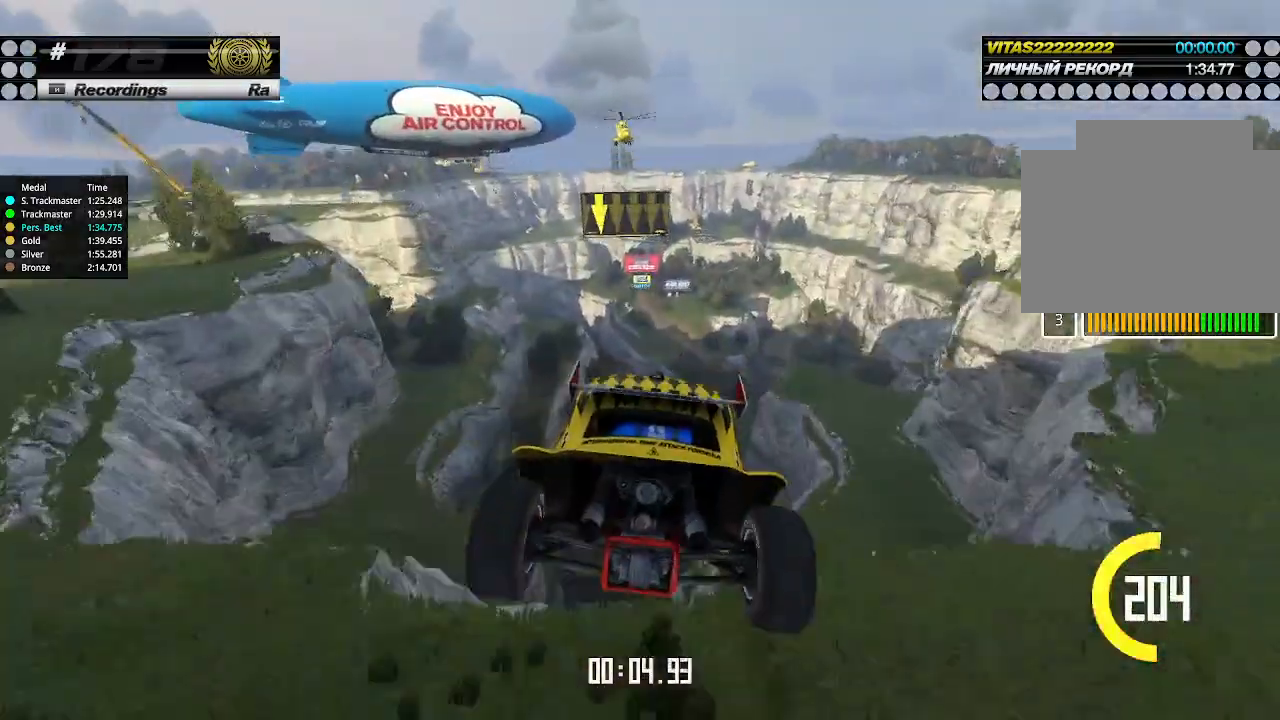
{"keys": ["left", "up"], "events": [[100, "down", "down"], [200, "down", "up"]]}
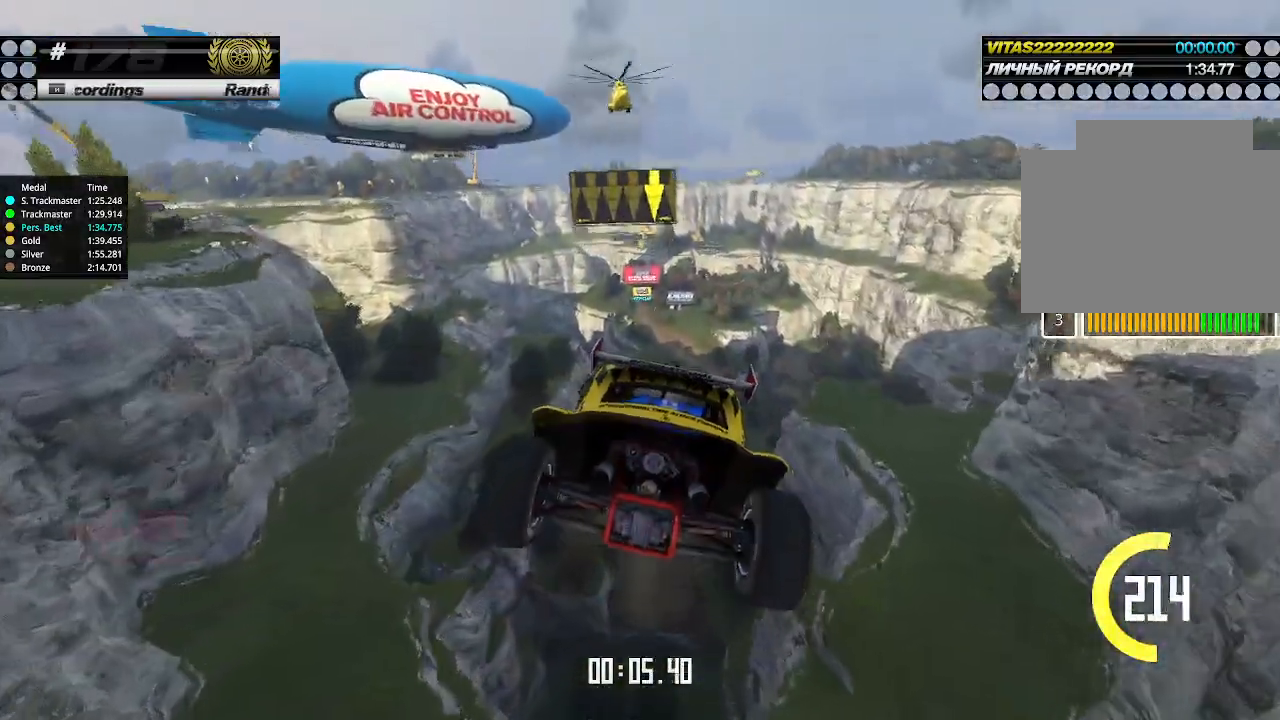
{"keys": ["up"], "events": [[66, "left", "up"]]}
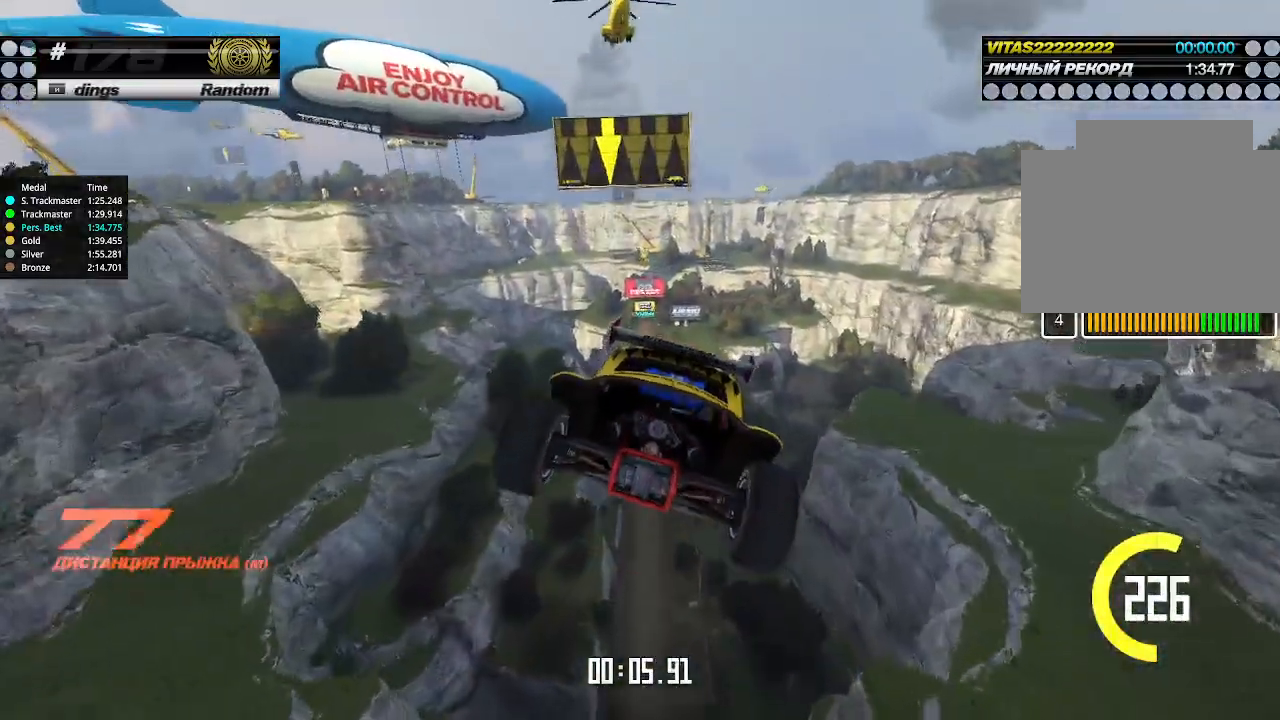
{"keys": ["up"], "events": []}
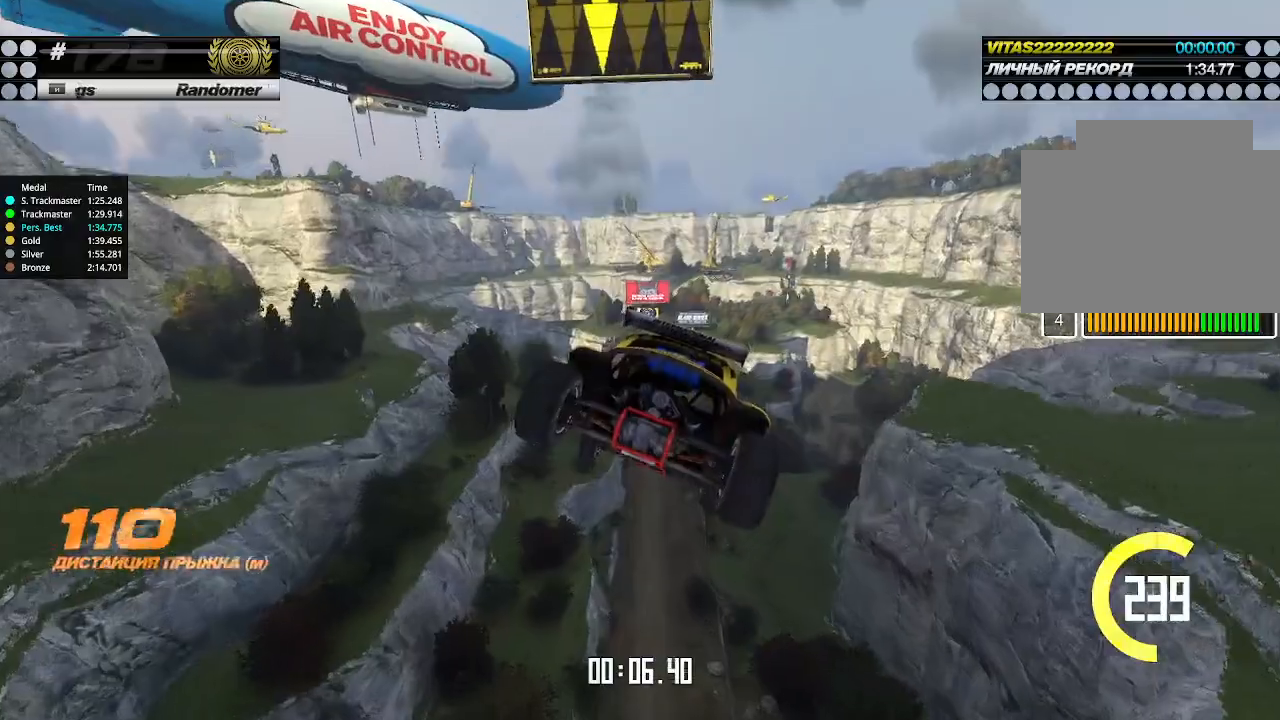
{"keys": ["up"], "events": []}
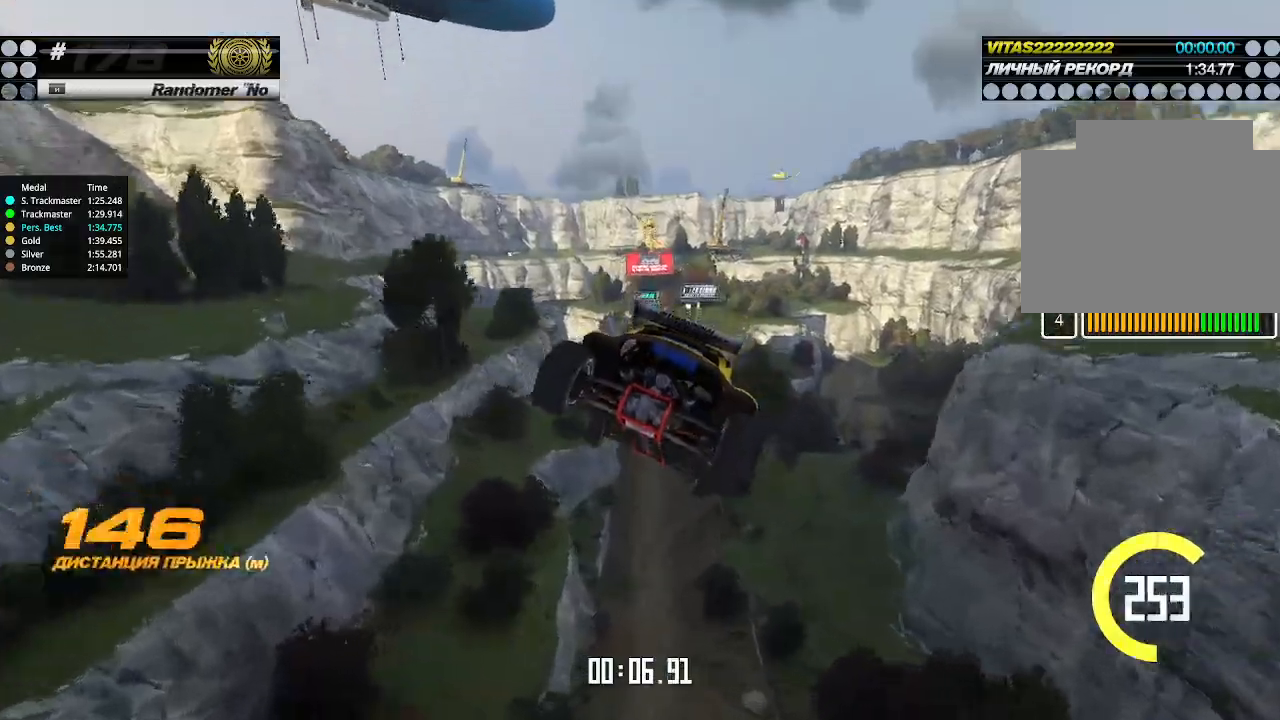
{"keys": ["up"], "events": []}
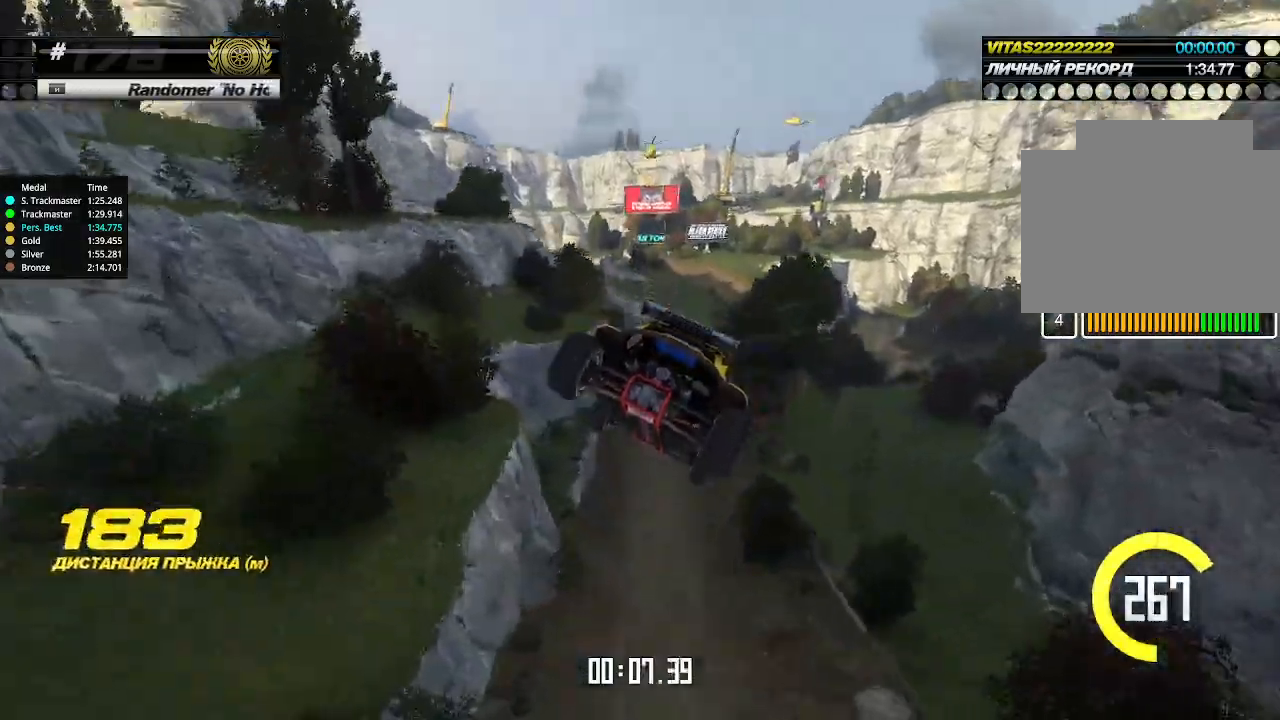
{"keys": ["up"], "events": []}
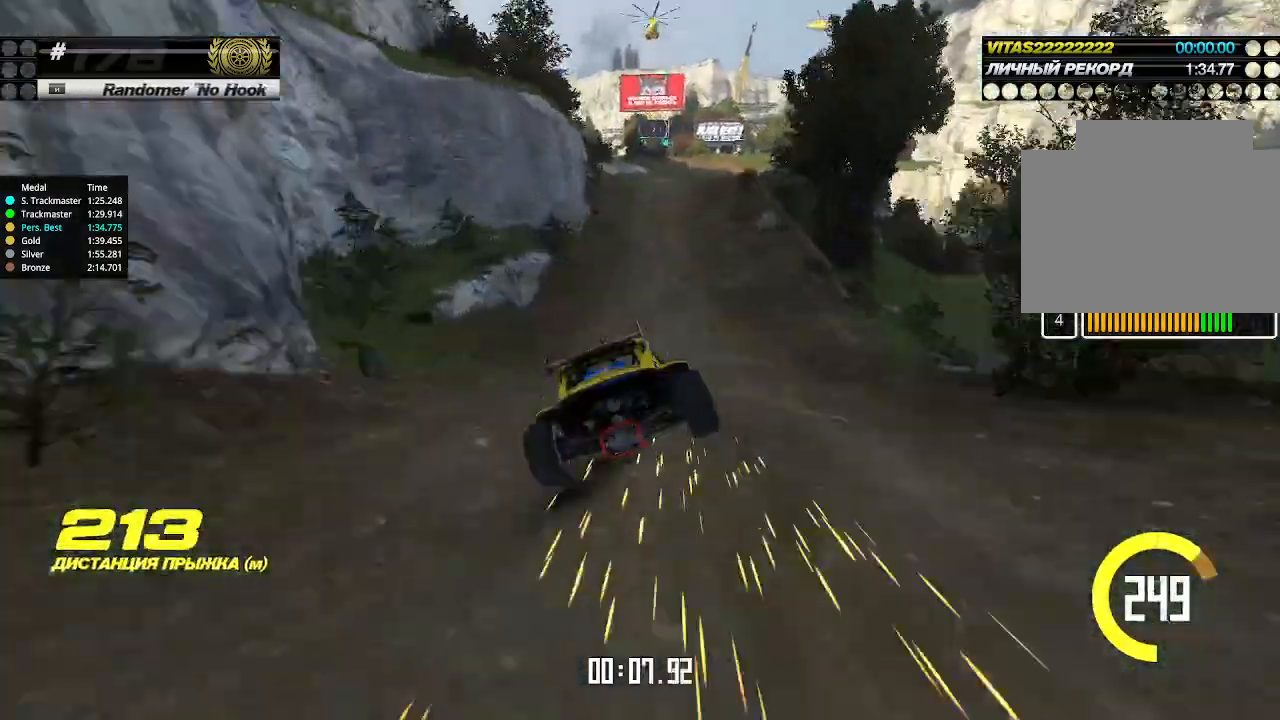
{"keys": ["up"], "events": []}
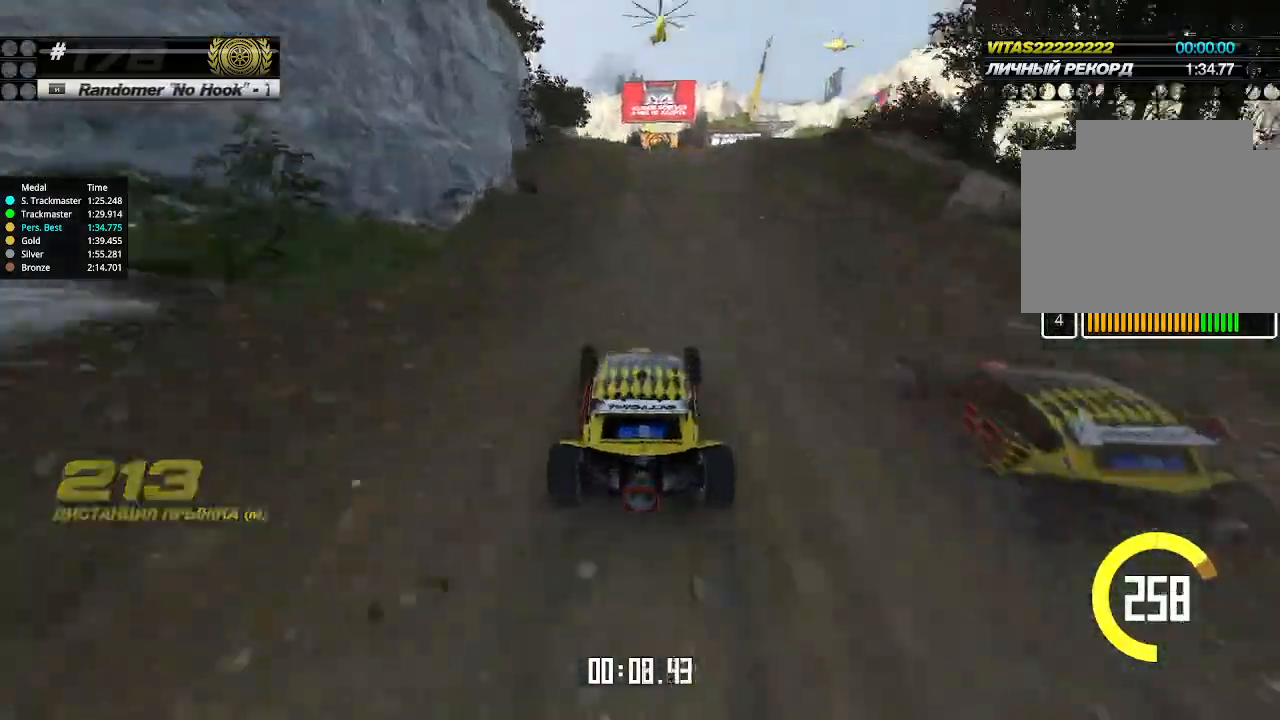
{"keys": ["up"], "events": [[100, "right", "down"], [166, "right", "up"]]}
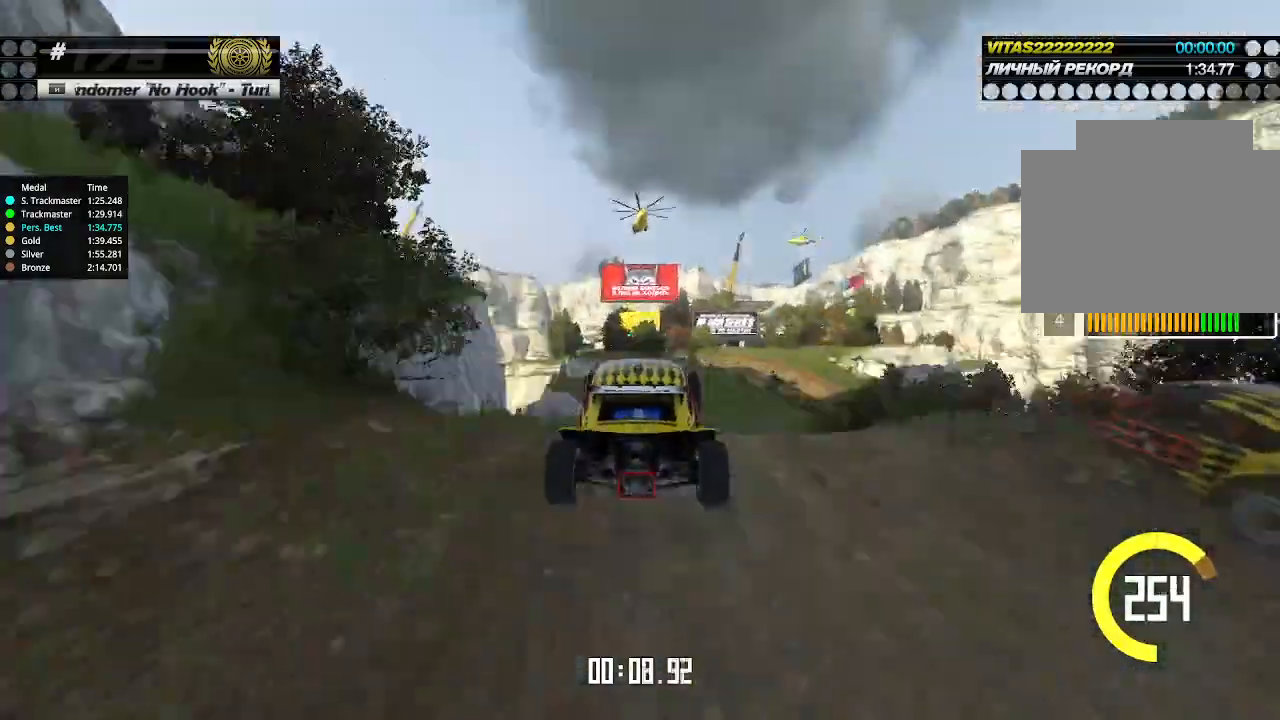
{"keys": ["up"], "events": [[333, "down", "down"], [366, "down", "up"]]}
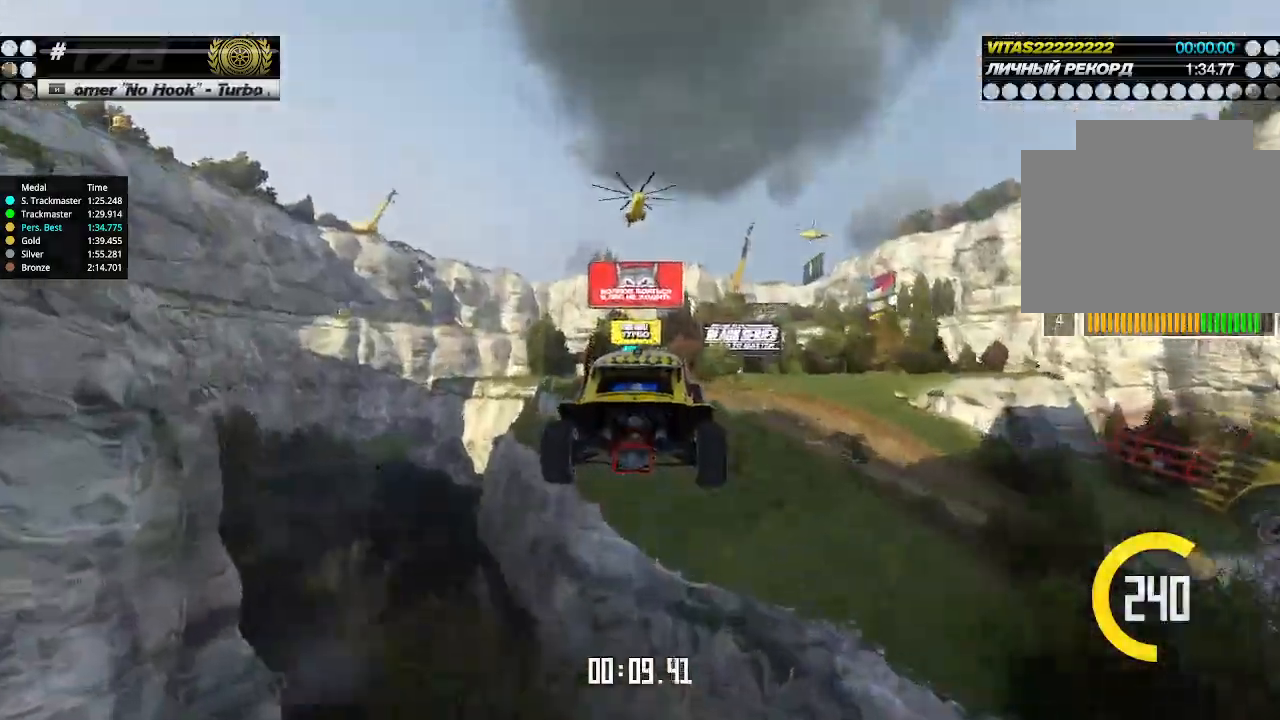
{"keys": ["up"], "events": []}
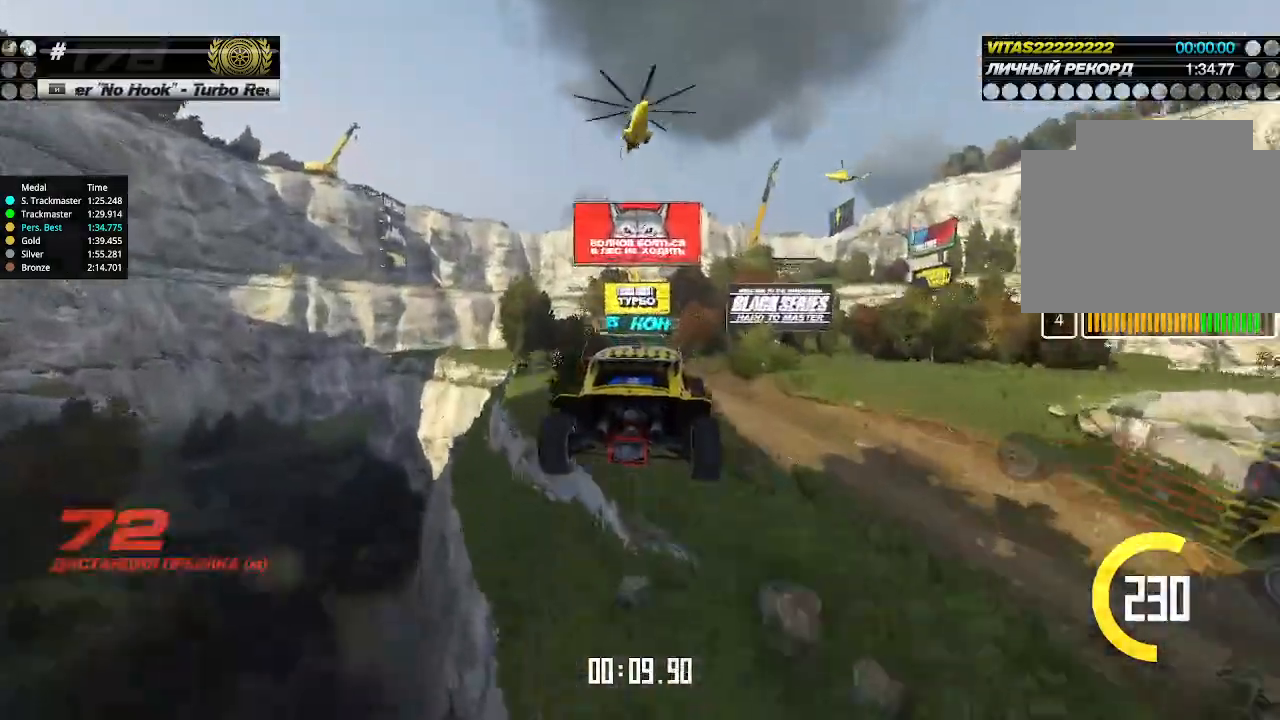
{"keys": ["left", "up"], "events": [[200, "left", "down"]]}
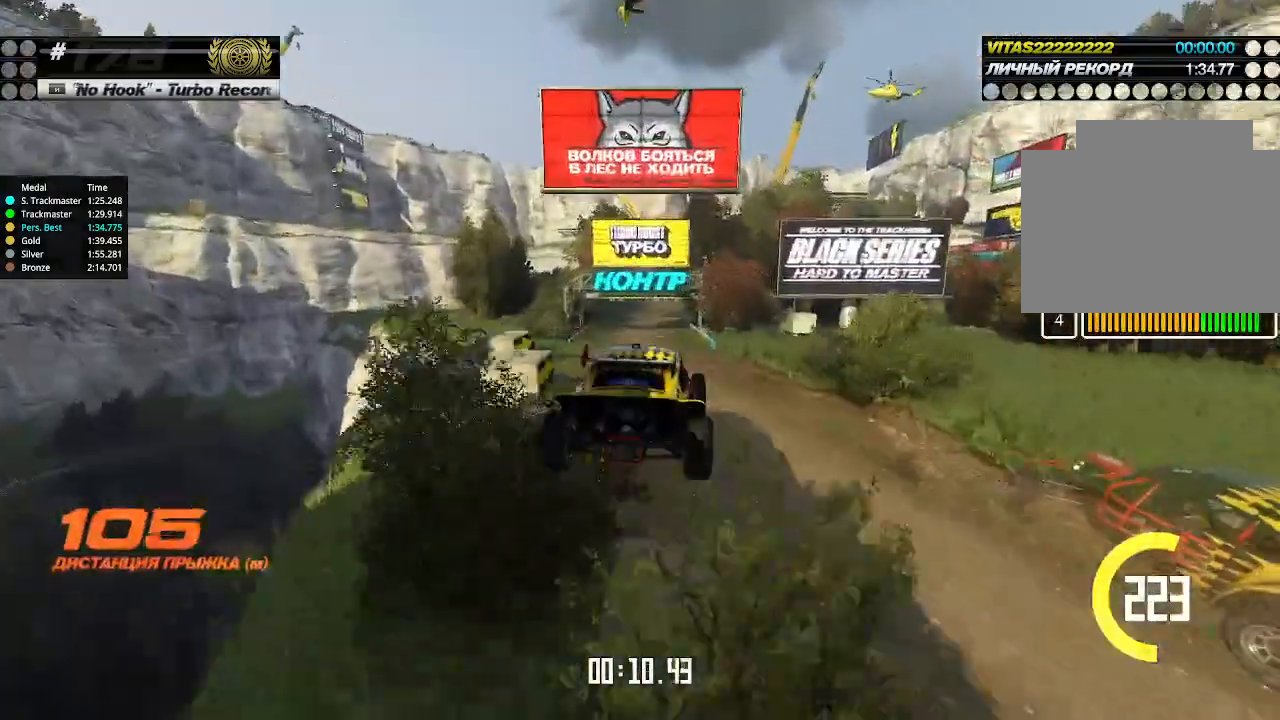
{"keys": ["up"], "events": [[200, "left", "up"], [266, "left", "down"], [400, "left", "up"]]}
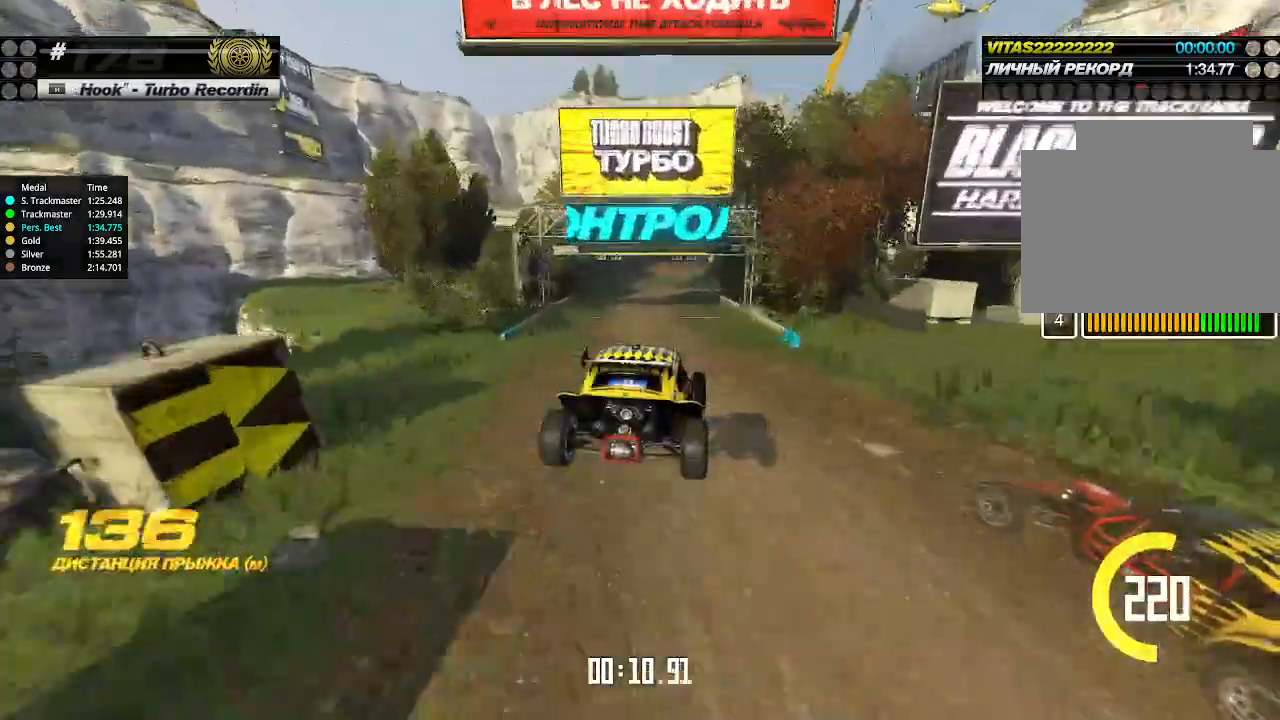
{"keys": ["right", "up"], "events": [[466, "right", "down"]]}
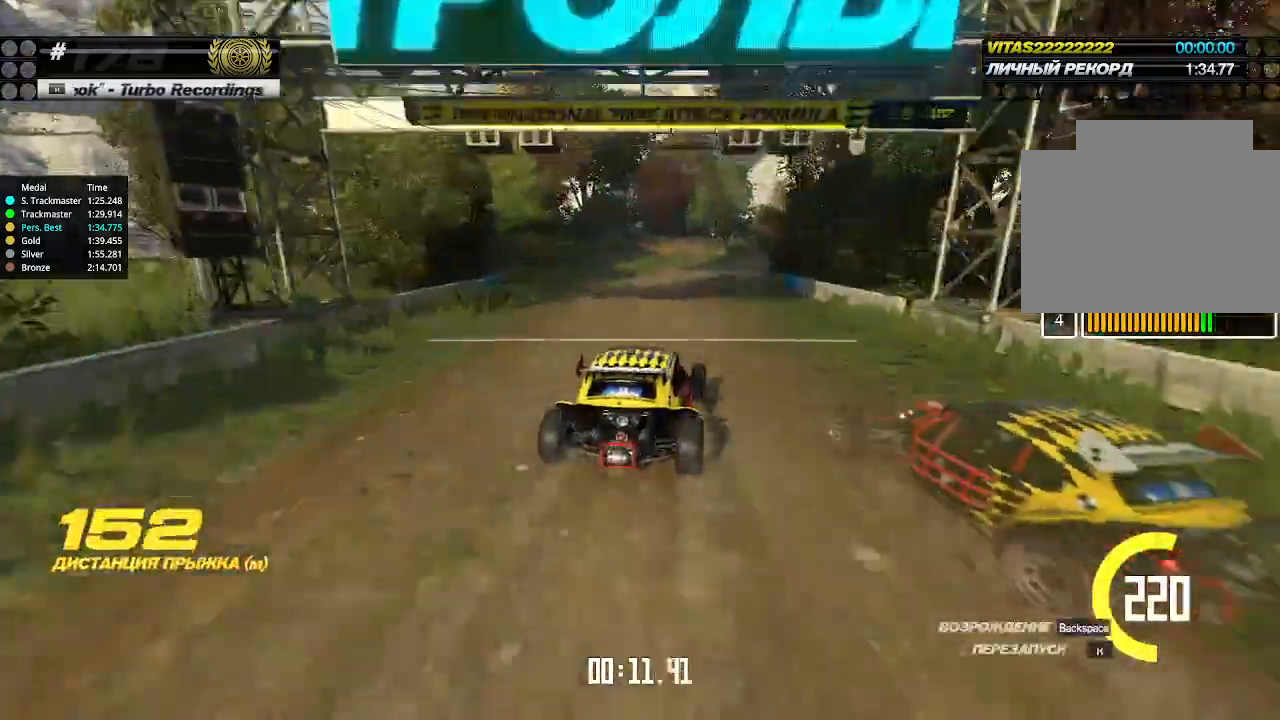
{"keys": ["right", "up"], "events": [[166, "right", "up"], [266, "right", "down"], [366, "right", "up"], [400, "right", "down"]]}
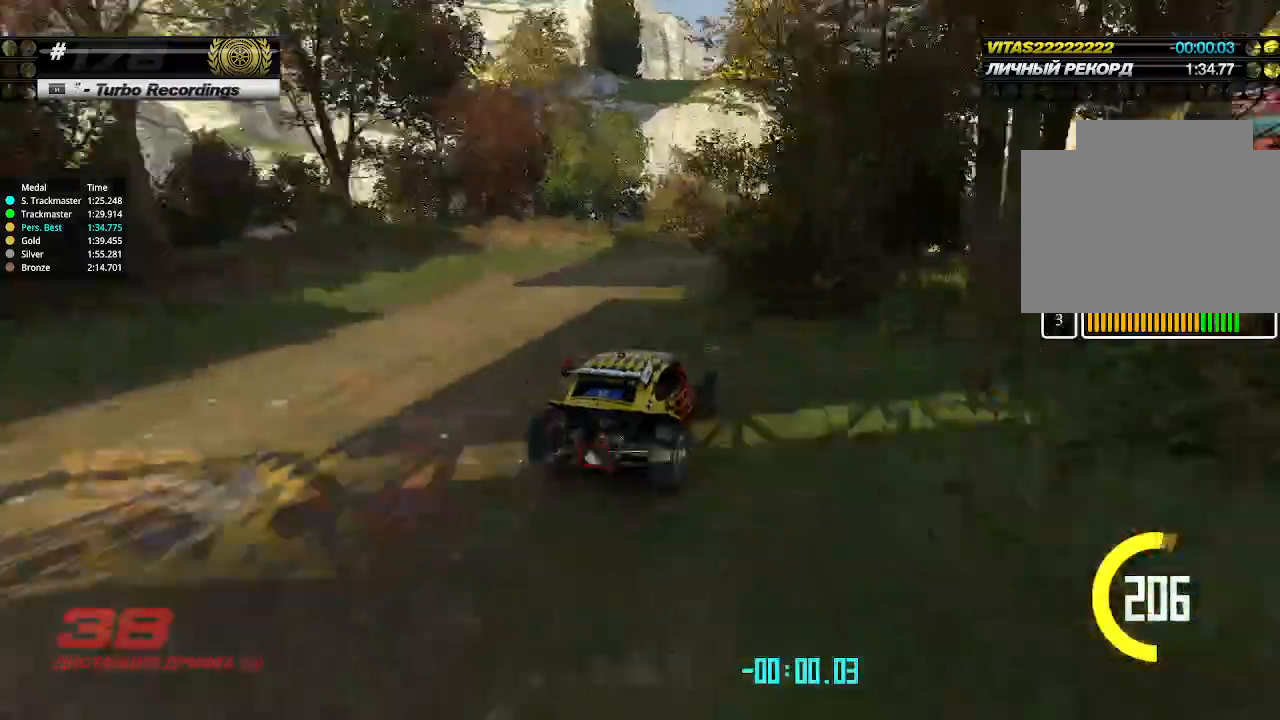
{"keys": ["up"], "events": [[33, "right", "up"], [66, "right", "down"], [166, "right", "up"], [400, "right", "down"], [466, "right", "up"]]}
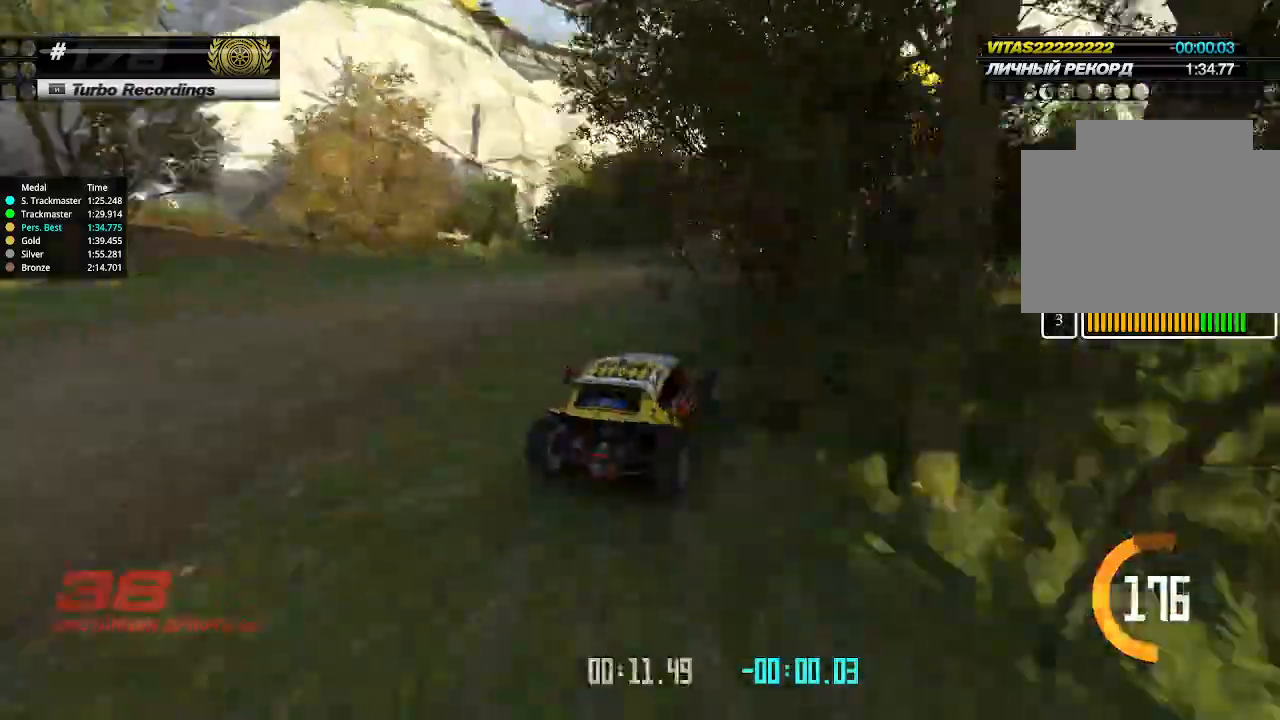
{"keys": ["left", "up"], "events": [[433, "left", "down"]]}
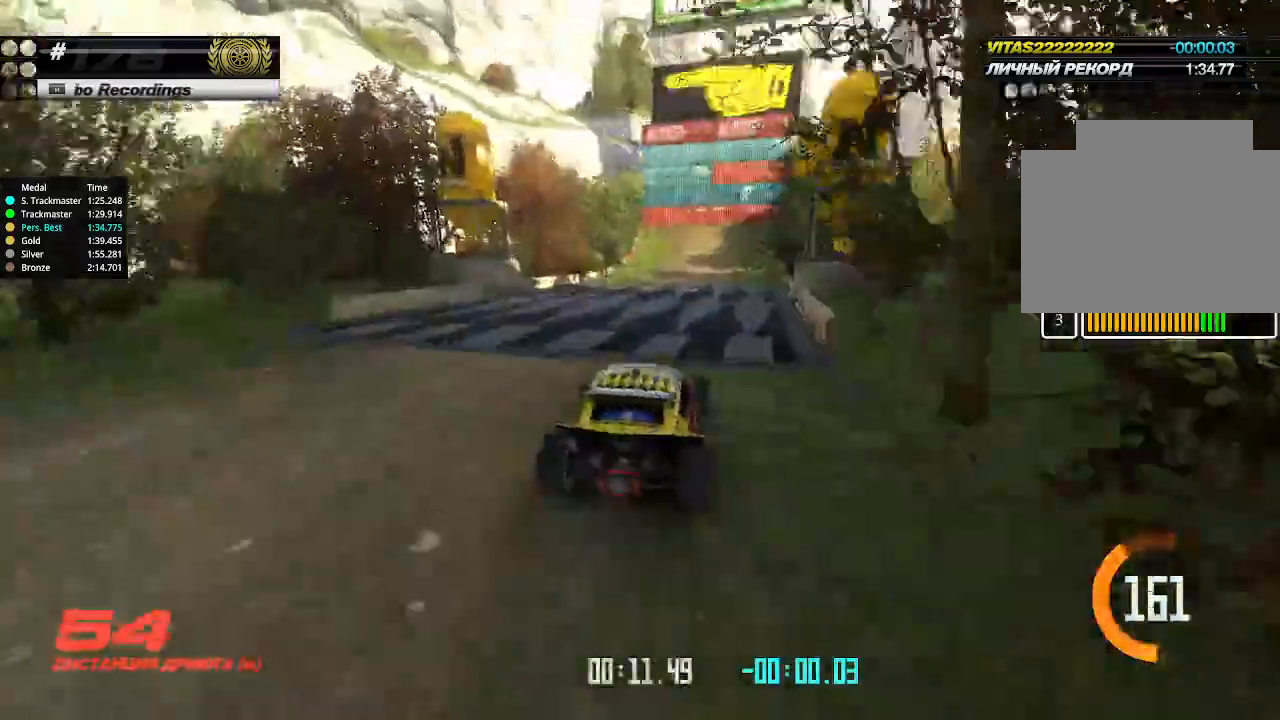
{"keys": ["right", "up"], "events": [[33, "left", "up"], [466, "right", "down"]]}
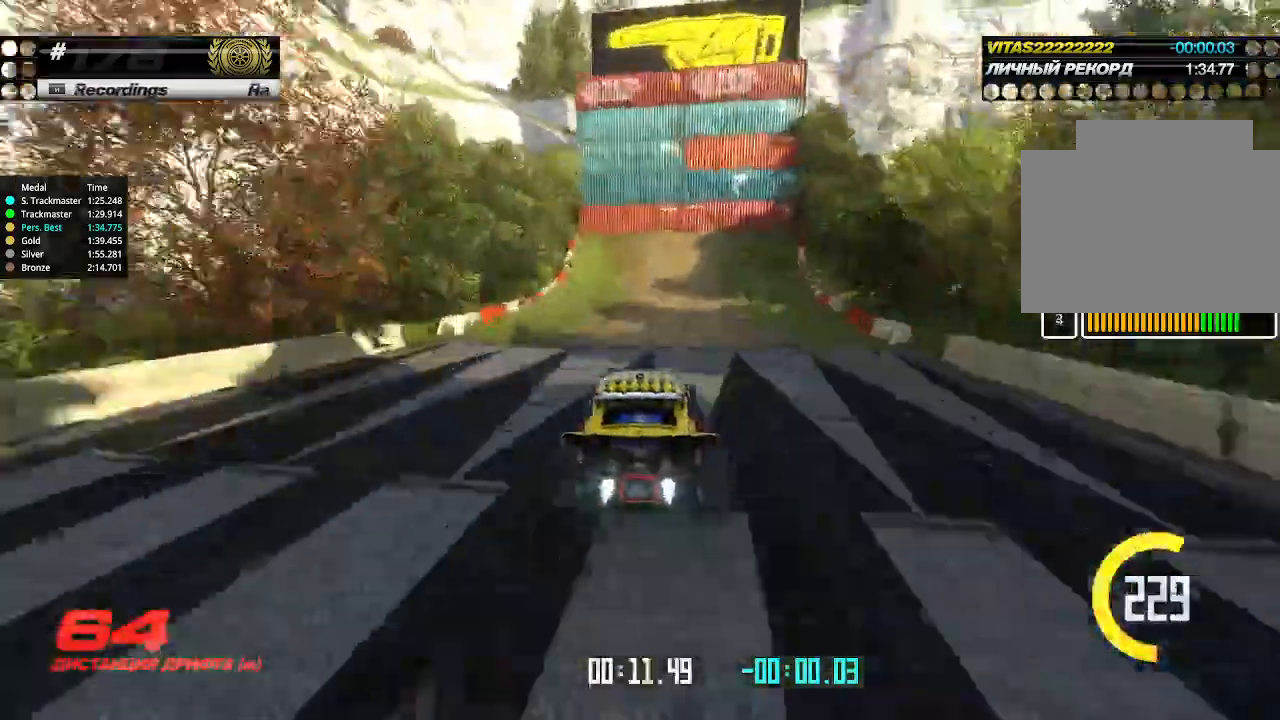
{"keys": ["left", "up"], "events": [[66, "right", "up"], [200, "left", "down"], [333, "down", "down"], [466, "down", "up"]]}
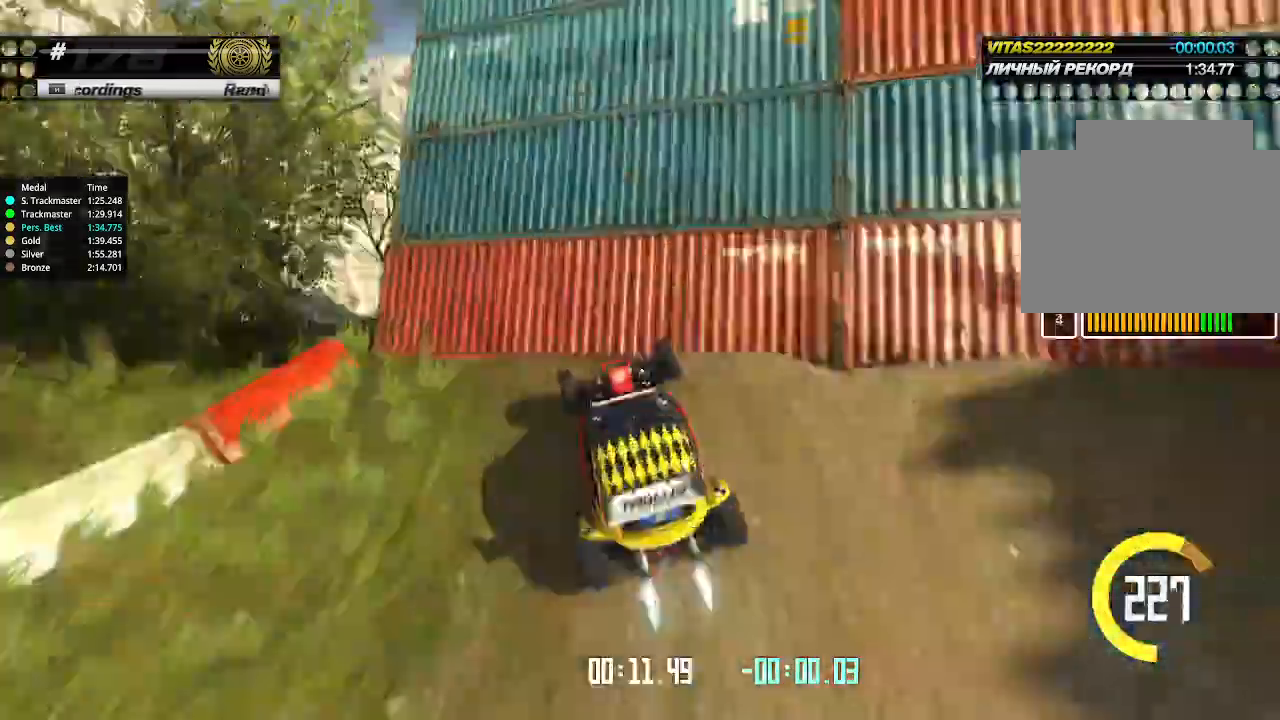
{"keys": ["left", "up"], "events": [[100, "left", "up"], [366, "left", "down"]]}
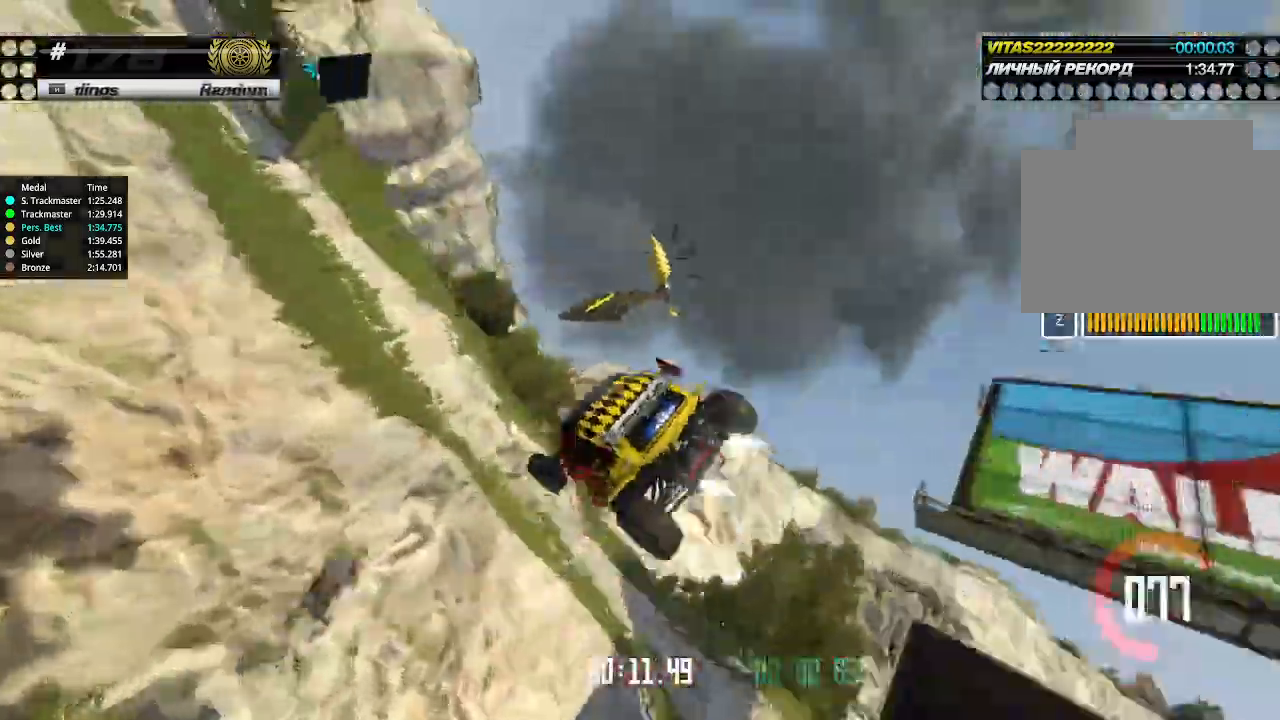
{"keys": ["right", "up"], "events": [[233, "left", "up"], [233, "right", "down"]]}
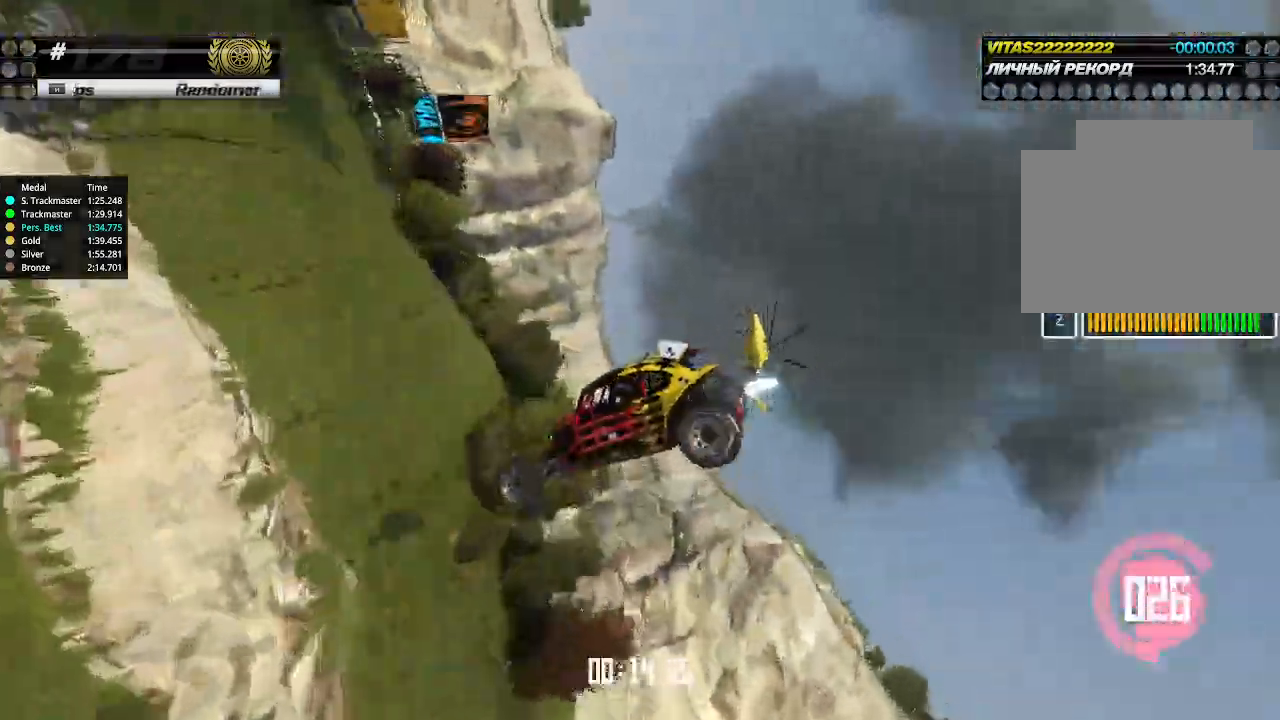
{"keys": ["right"], "events": [[500, "up", "up"]]}
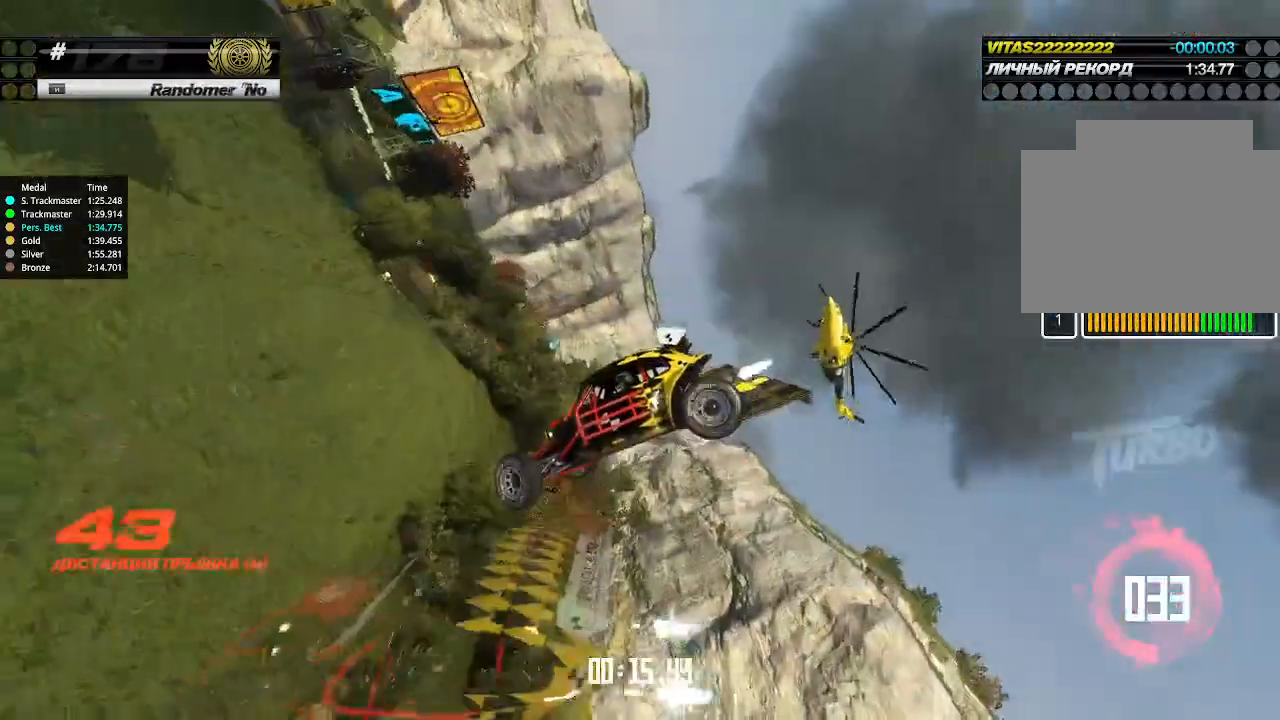
{"keys": ["right"], "events": []}
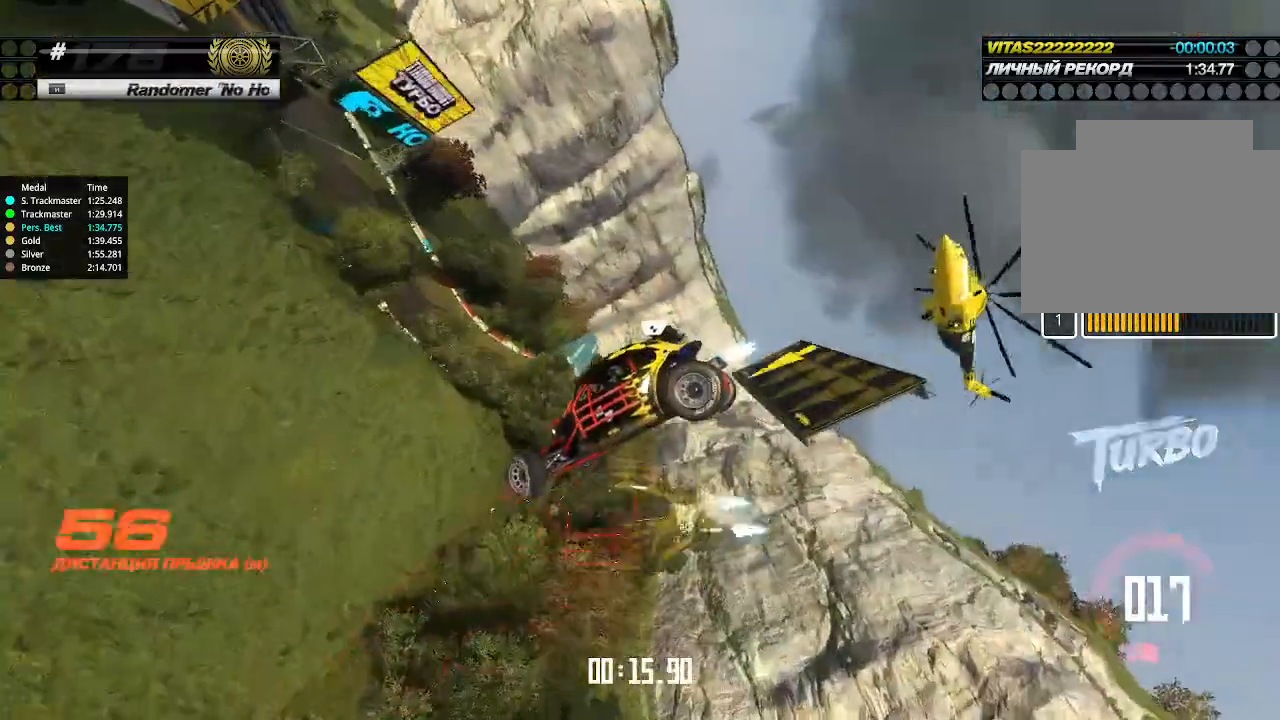
{"keys": ["right", "up"], "events": [[166, "up", "down"]]}
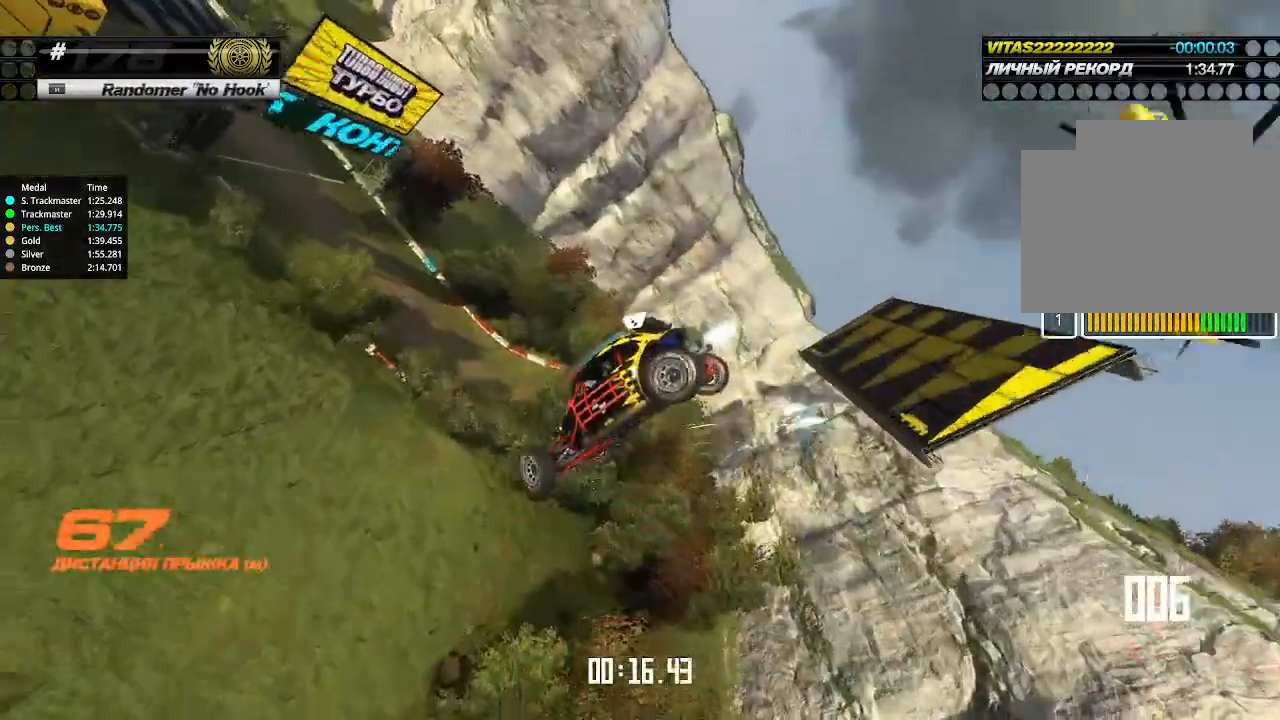
{"keys": ["left", "up"], "events": [[200, "right", "up"], [266, "left", "down"]]}
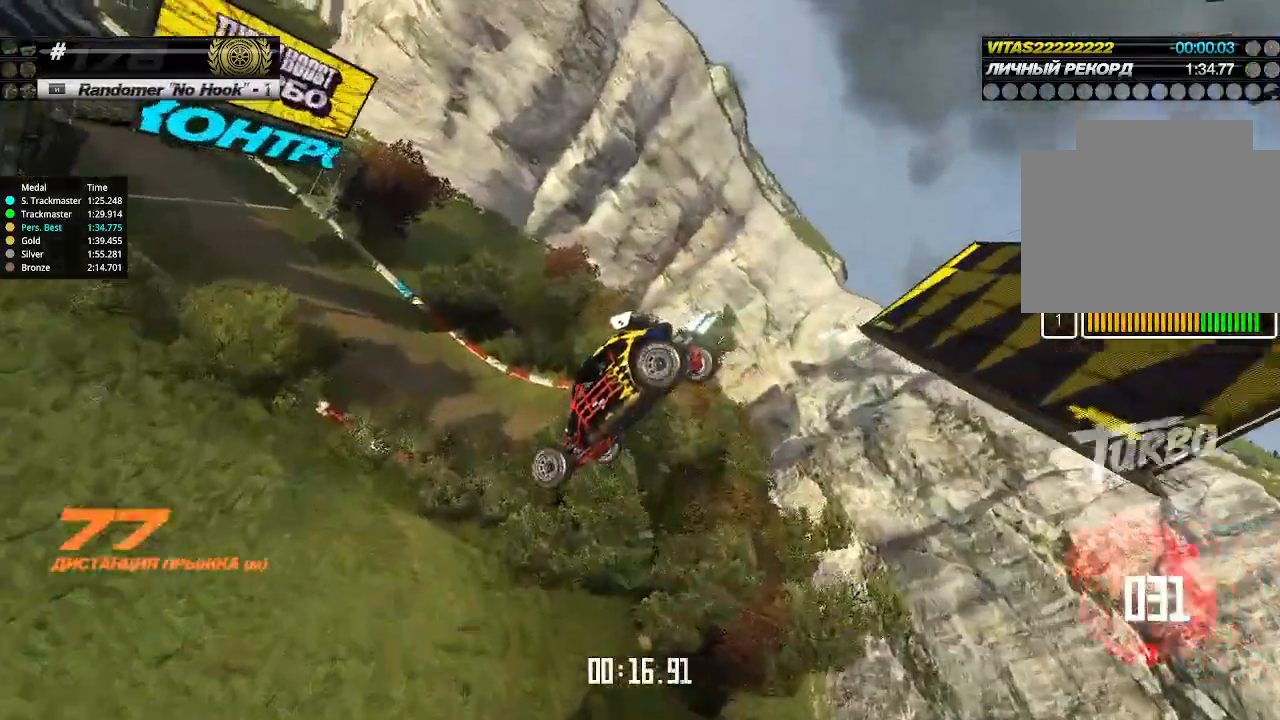
{"keys": ["up"], "events": [[166, "left", "up"], [333, "right", "down"], [466, "right", "up"]]}
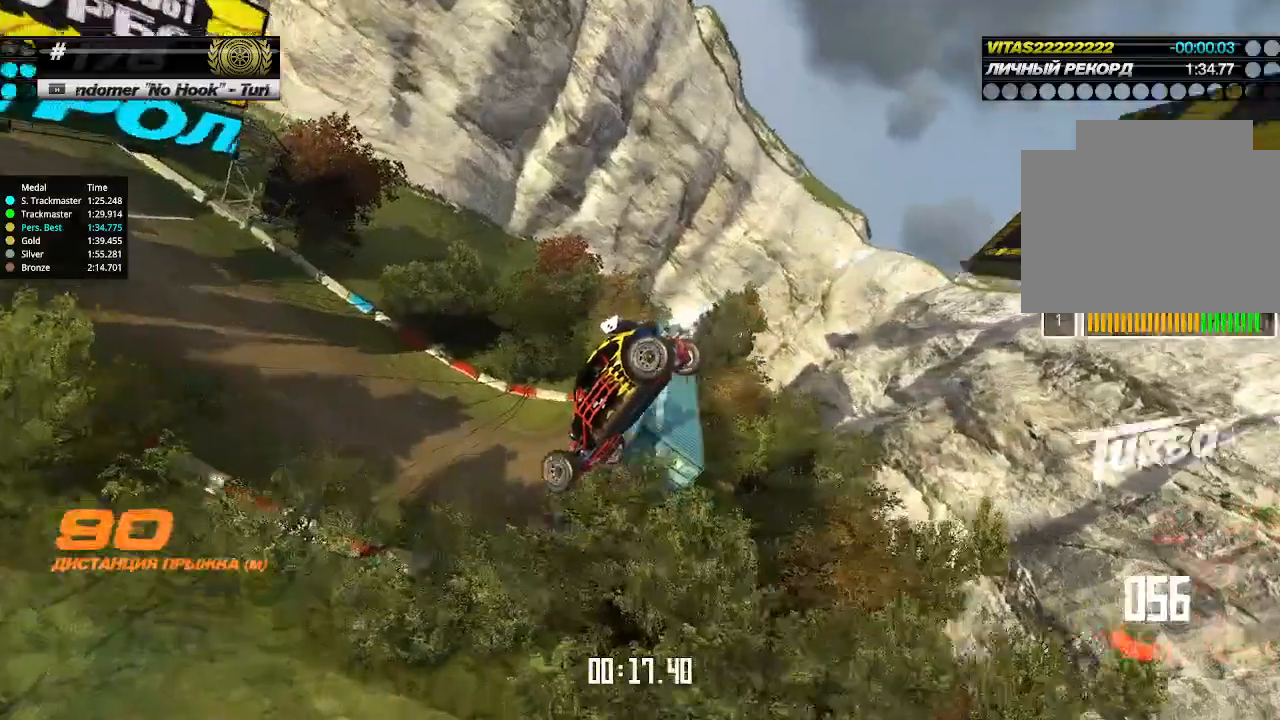
{"keys": ["up"], "events": [[100, "left", "down"], [200, "left", "up"], [333, "left", "down"], [433, "left", "up"]]}
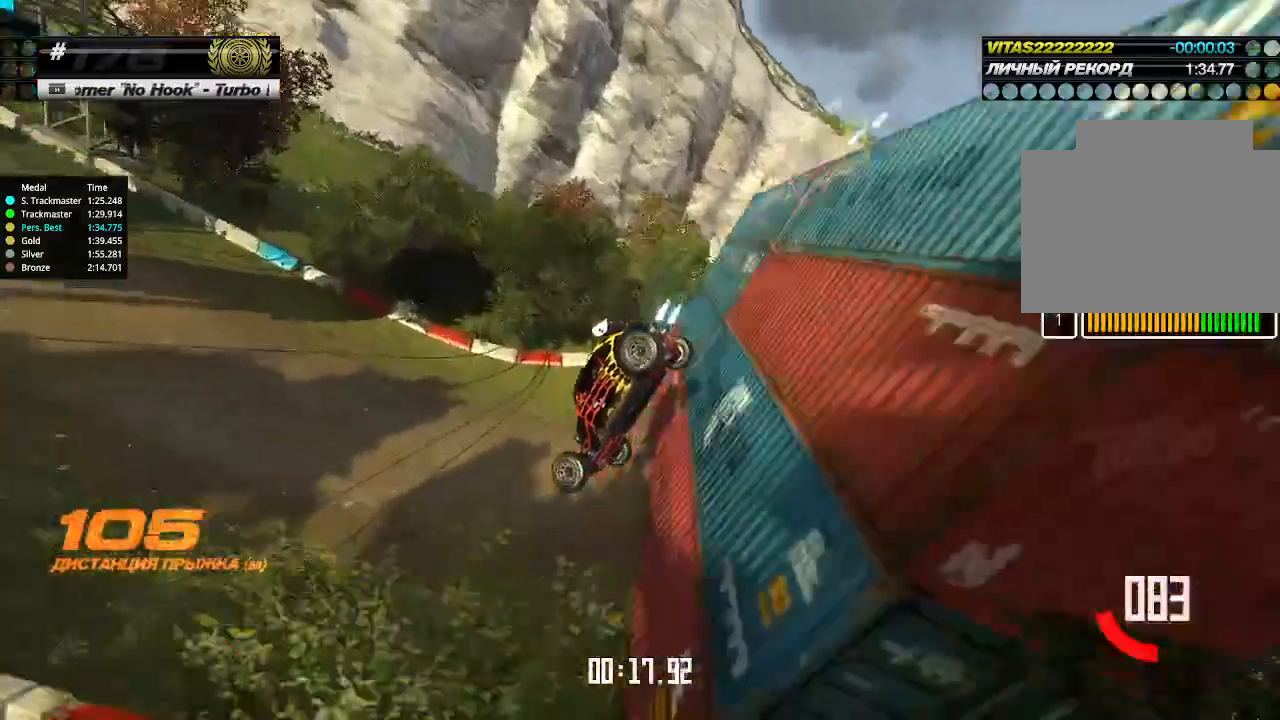
{"keys": ["up"], "events": []}
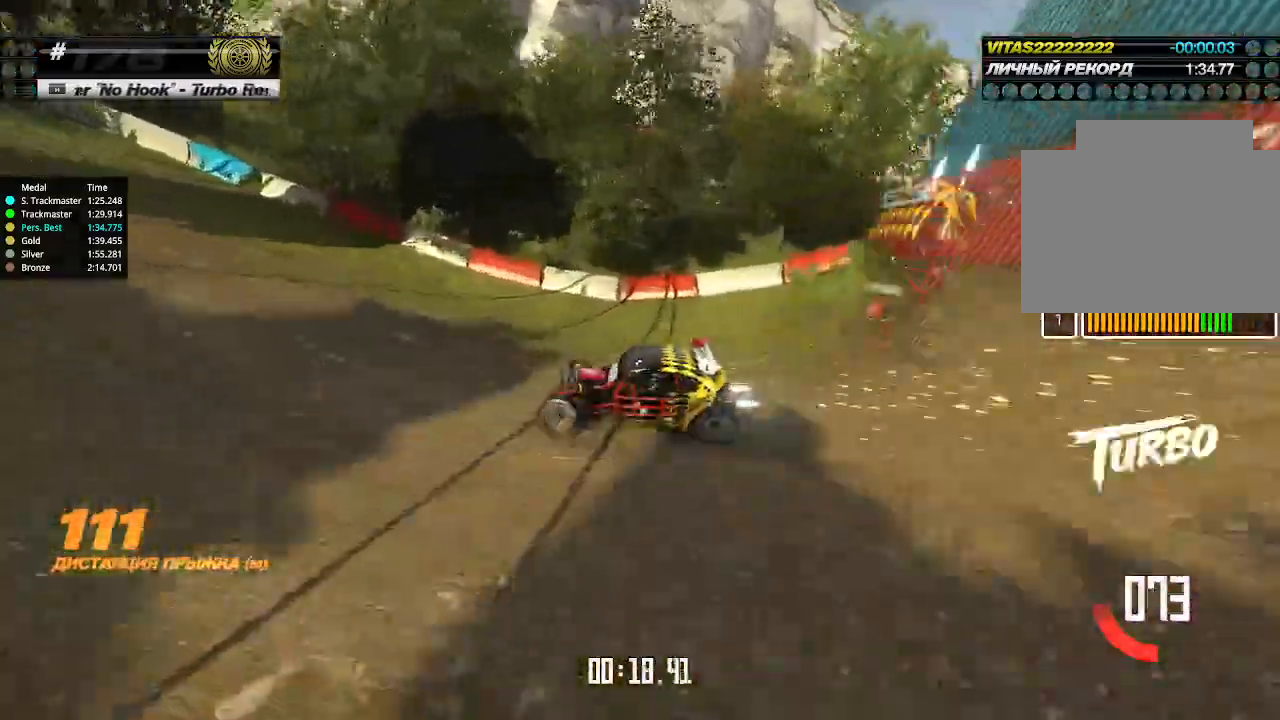
{"keys": ["right", "up"], "events": [[500, "right", "down"]]}
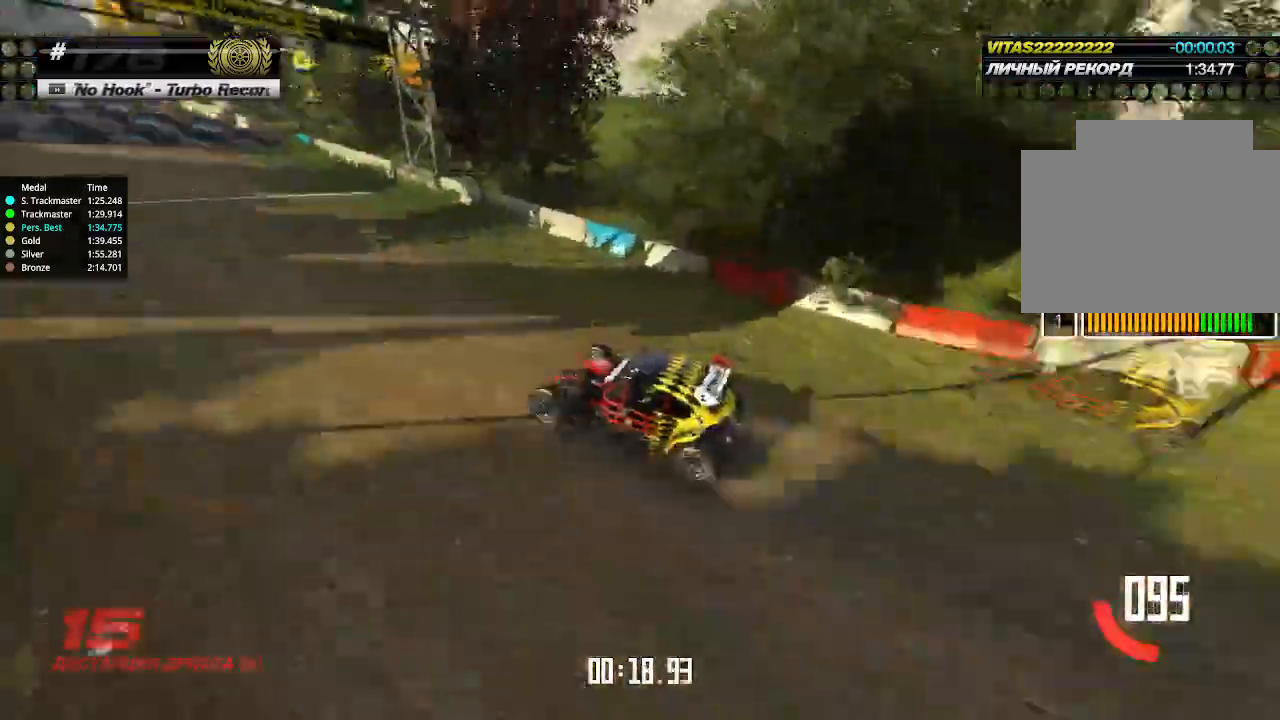
{"keys": ["up"], "events": [[66, "right", "up"]]}